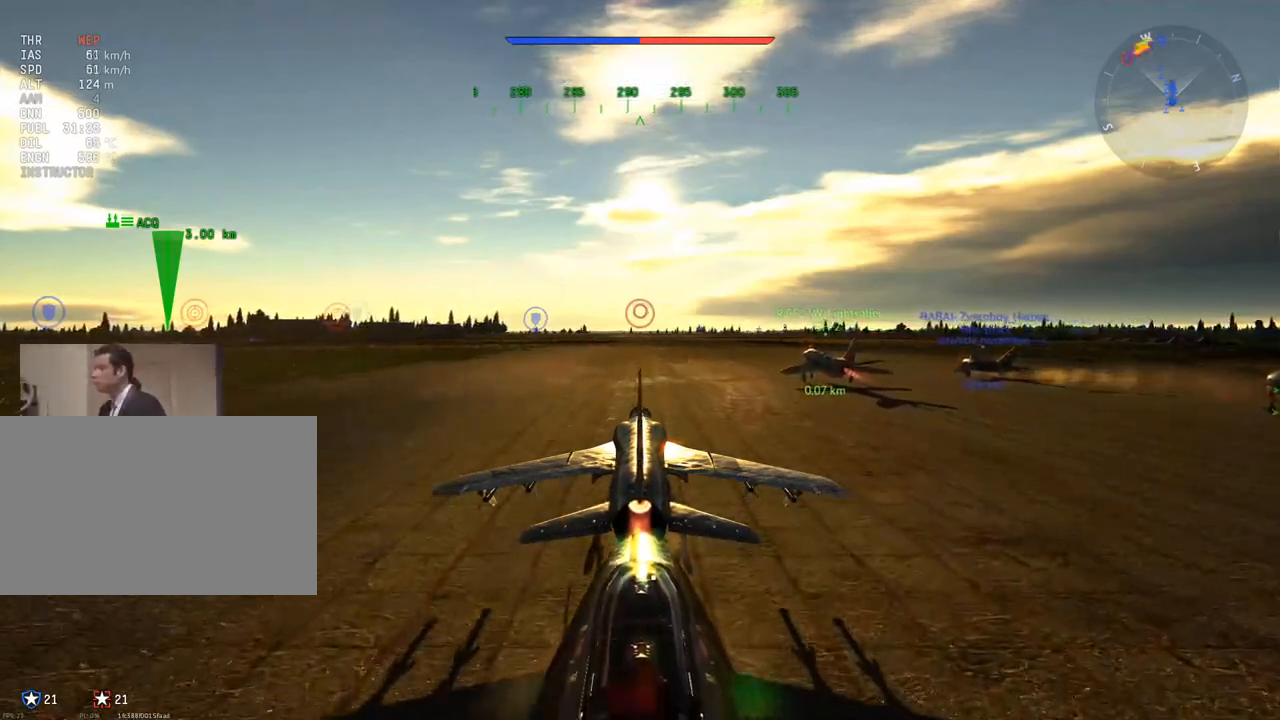
Gameplay with keyboard and mouse; each line is a JSON object with the keys and mouse buttons held at the frame after it. "events" lists presses ("down") and releases ("up") of "1", "2", "3", "4", "5", "a", "alt", "c", "caps_lock", "ctrl", "d", "e", "f", "g", "q", "r", "s", "shift", "space", "t", "tab", "v", "w", "x", "z", "mouse_left", "mouse_wheel" and "mouse_right" between this image and that frame as [ms after this image, input, new state], when the widget could be followed in between. "mouse_left", "mouse_wheel", "mouse_right" = the "left", "wheel", "right" buttons of the "mouse" list. No other keys are recorded. "wheel" means that the mouse wheel is clicked or scrolled. "mouse_move" is the direction in which the mouse moves at that frame (one of eight, or "still"), when it could be read.
{"keys": [], "mouse": [], "mouse_move": "still", "events": [[350, "mouse_left", "down"], [484, "mouse_left", "up"]]}
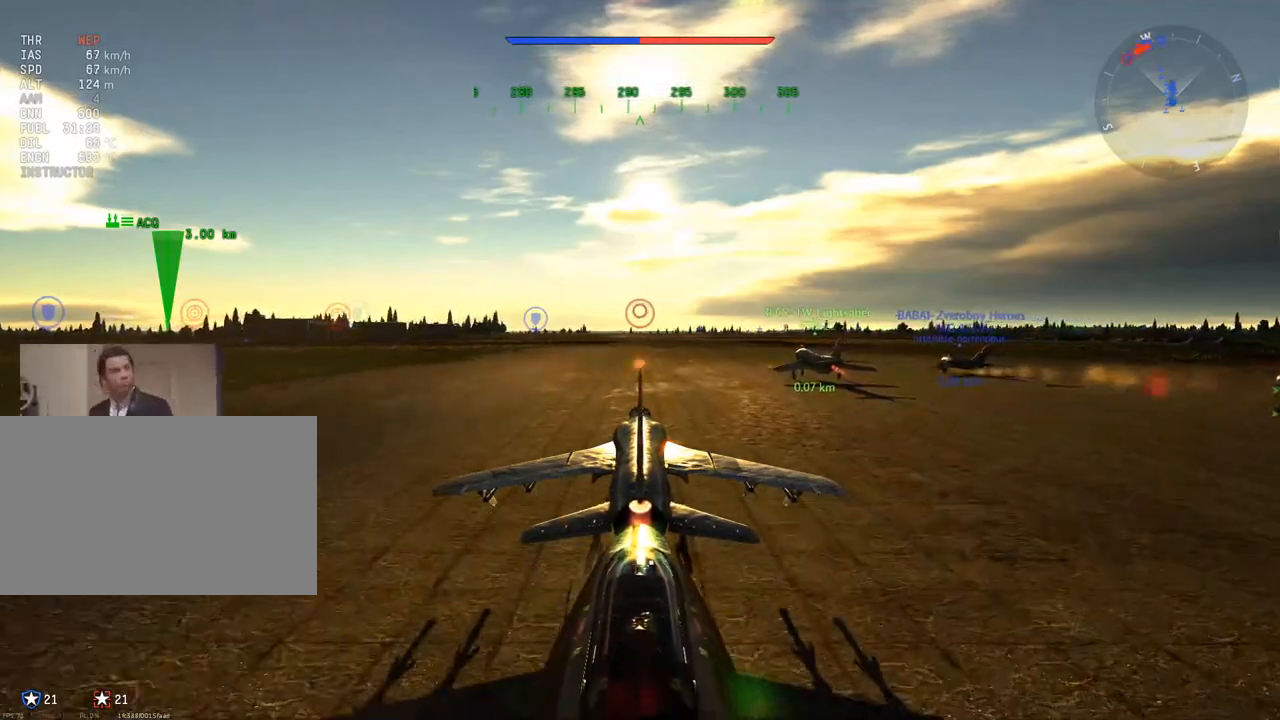
{"keys": [], "mouse": [], "mouse_move": "still", "events": []}
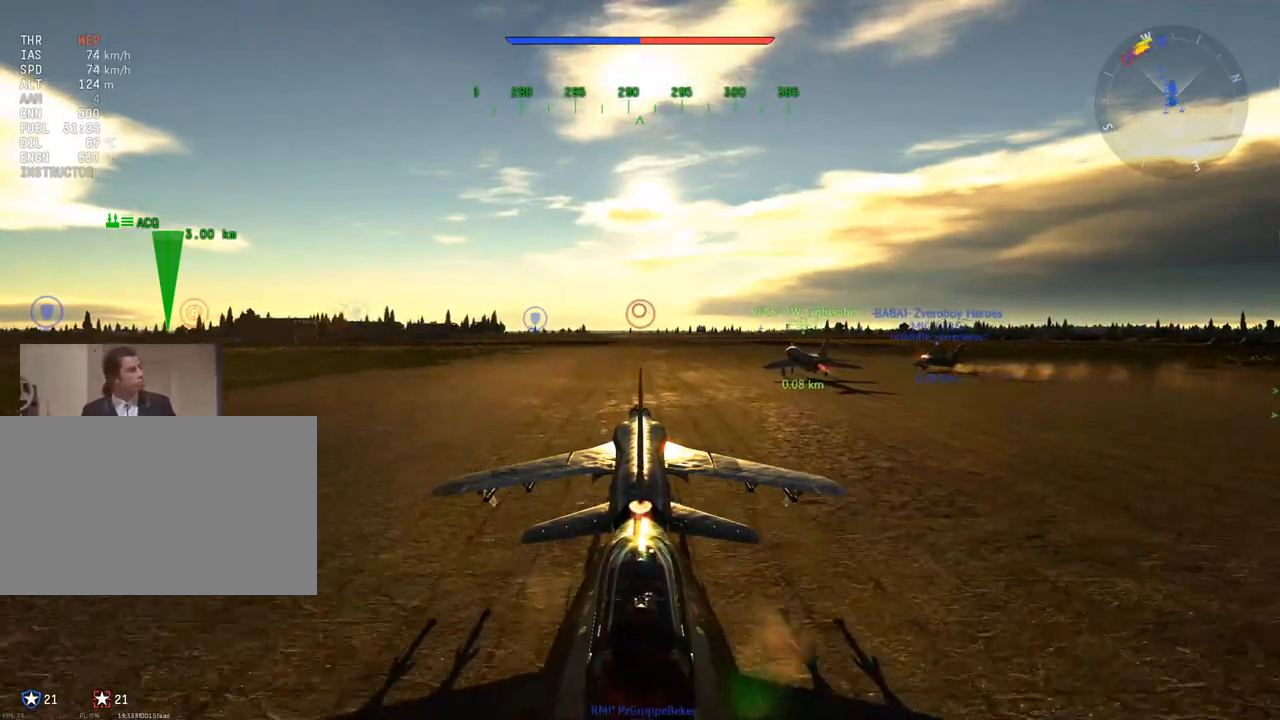
{"keys": ["w"], "mouse": [], "mouse_move": "still", "events": [[334, "w", "down"]]}
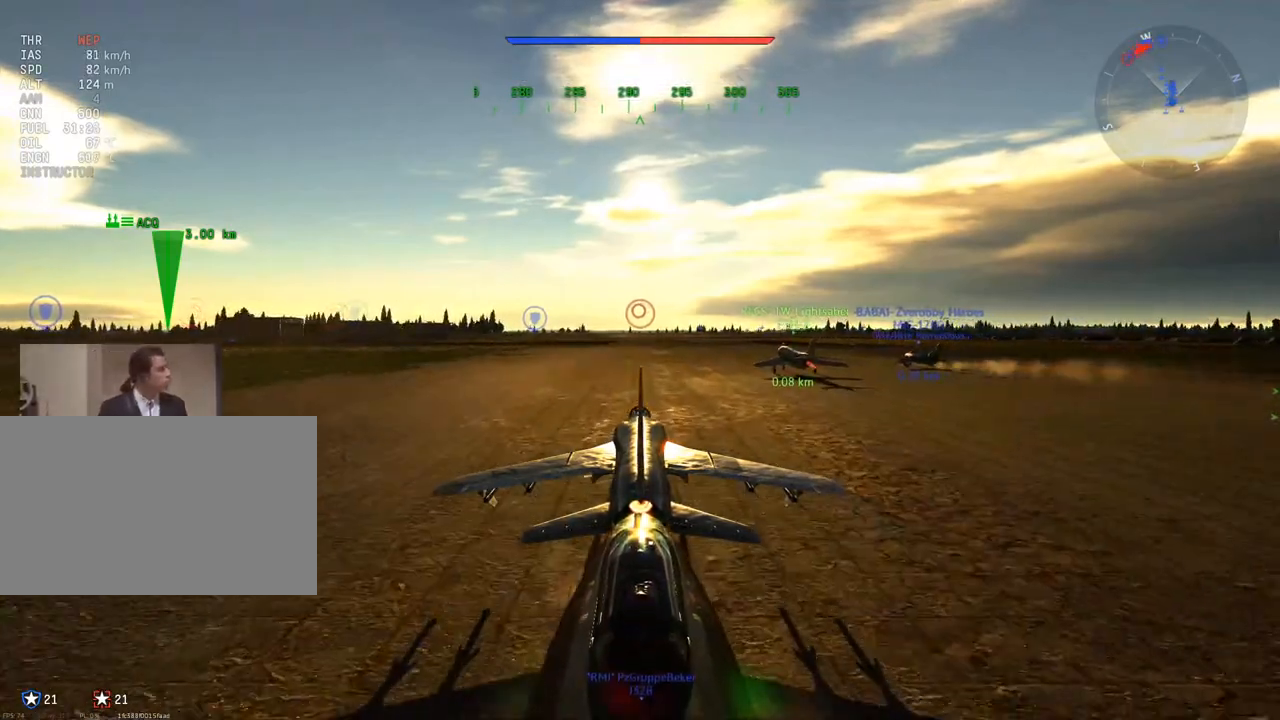
{"keys": ["c", "w"], "mouse": [], "mouse_move": "still", "events": [[16, "c", "down"]]}
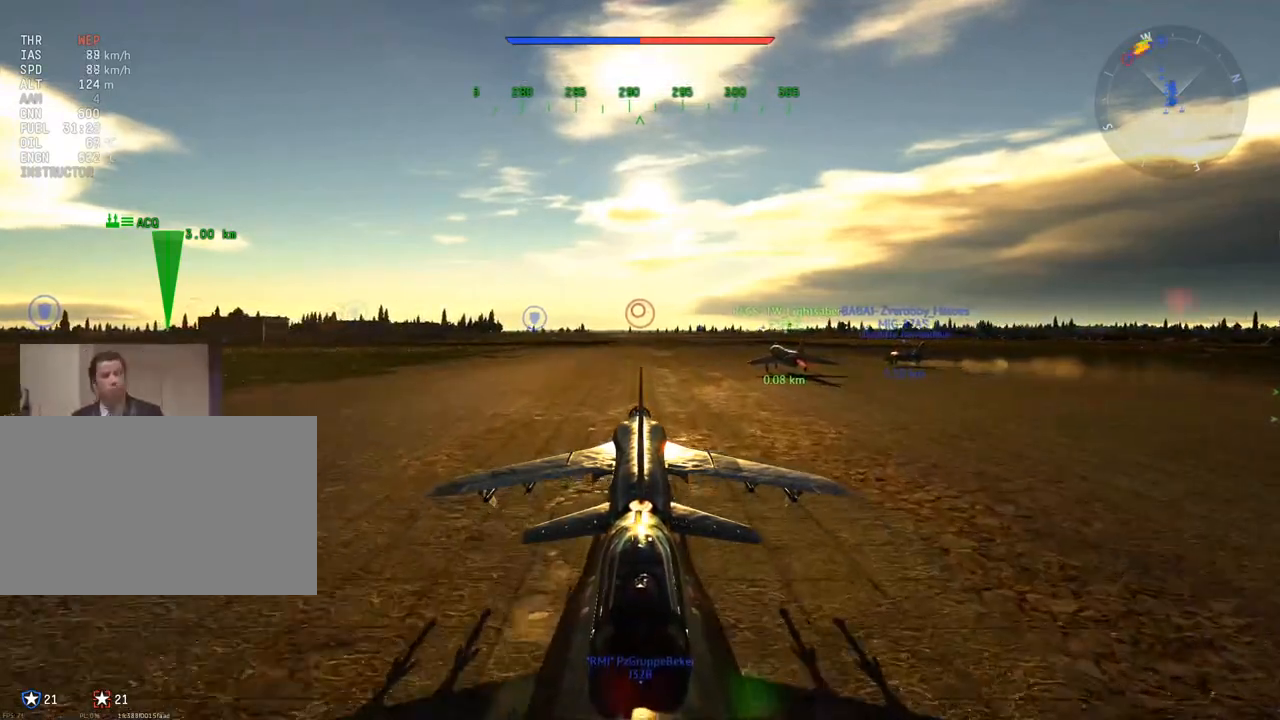
{"keys": ["c", "w"], "mouse": [], "mouse_move": "still", "events": []}
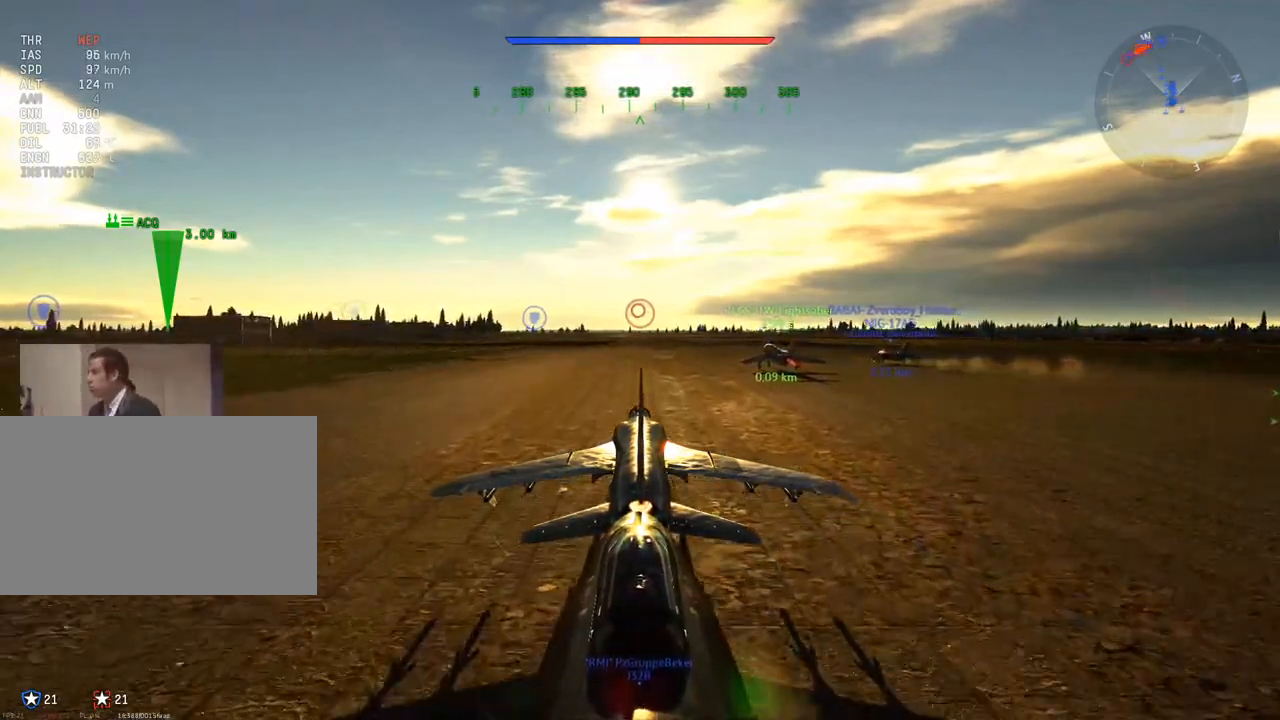
{"keys": [], "mouse": [], "mouse_move": "still", "events": [[300, "c", "up"], [300, "w", "up"]]}
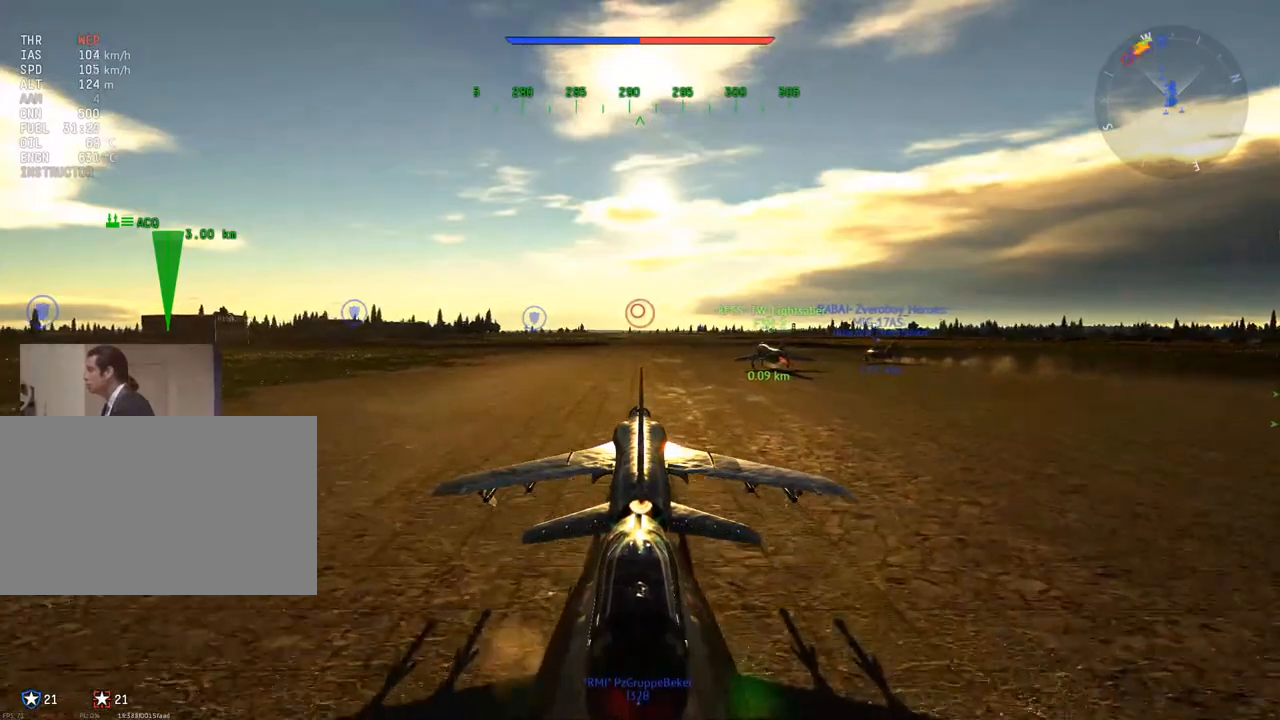
{"keys": [], "mouse": [], "mouse_move": "left", "events": [[167, "alt", "down"], [267, "tab", "down"], [317, "alt", "up"], [401, "tab", "up"]]}
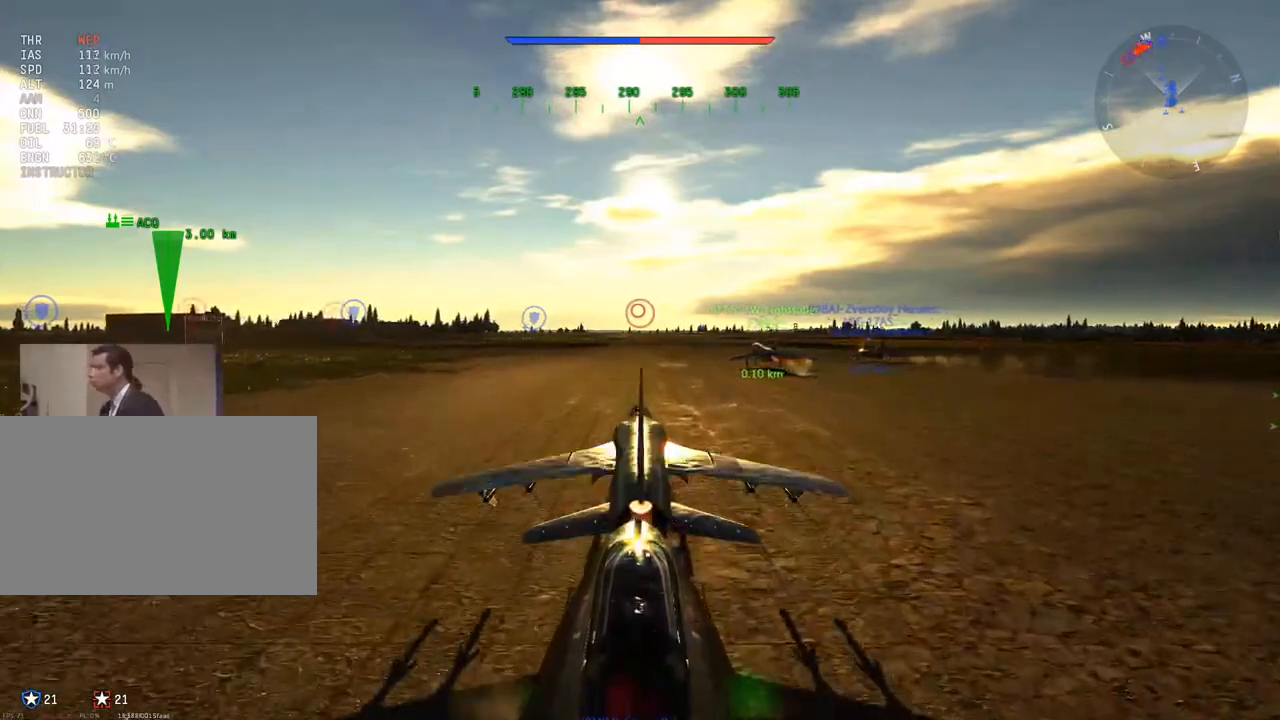
{"keys": [], "mouse": [], "mouse_move": "down-right", "events": []}
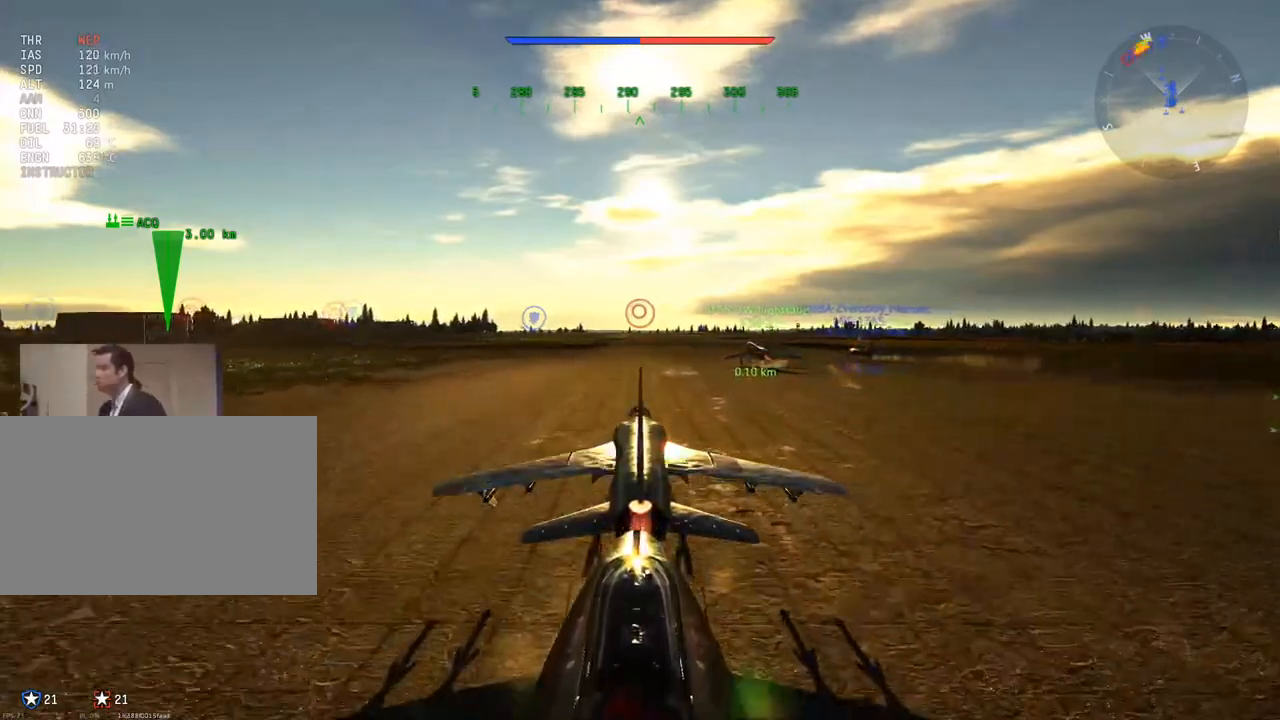
{"keys": [], "mouse": [], "mouse_move": "left", "events": []}
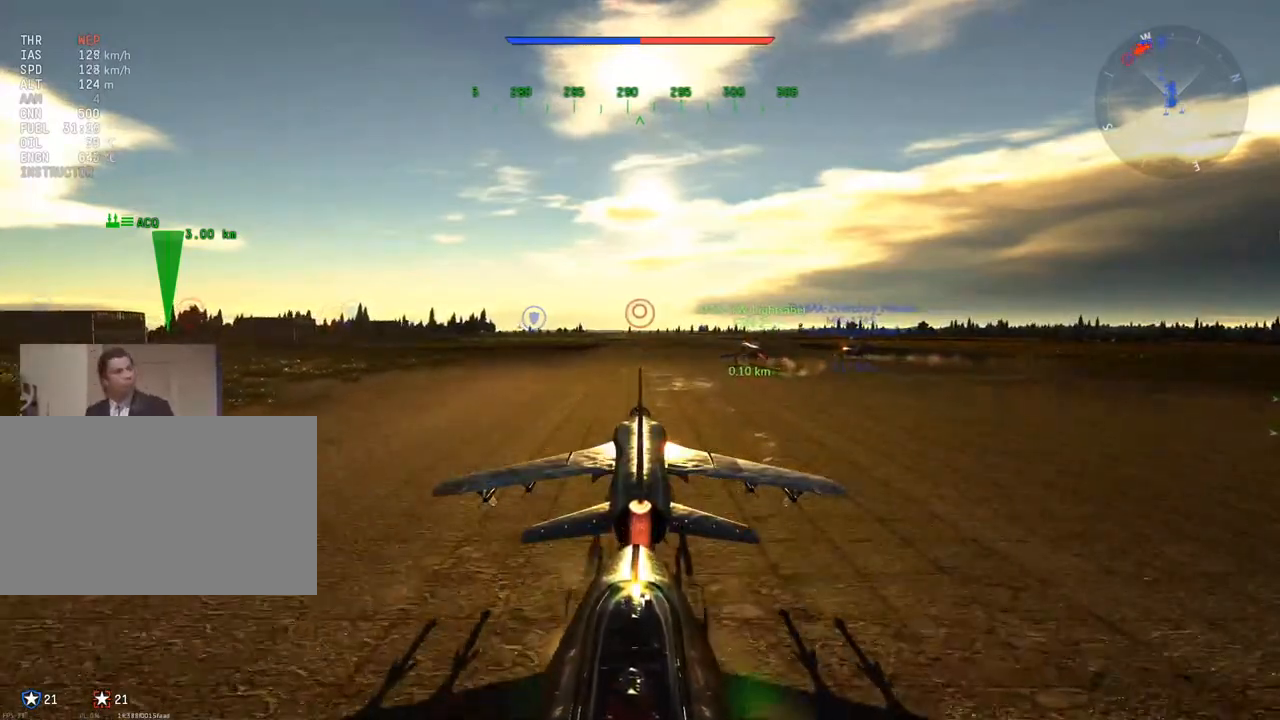
{"keys": [], "mouse": [], "mouse_move": "up-right", "events": [[33, "mouse_wheel", "down"], [217, "mouse_wheel", "up"]]}
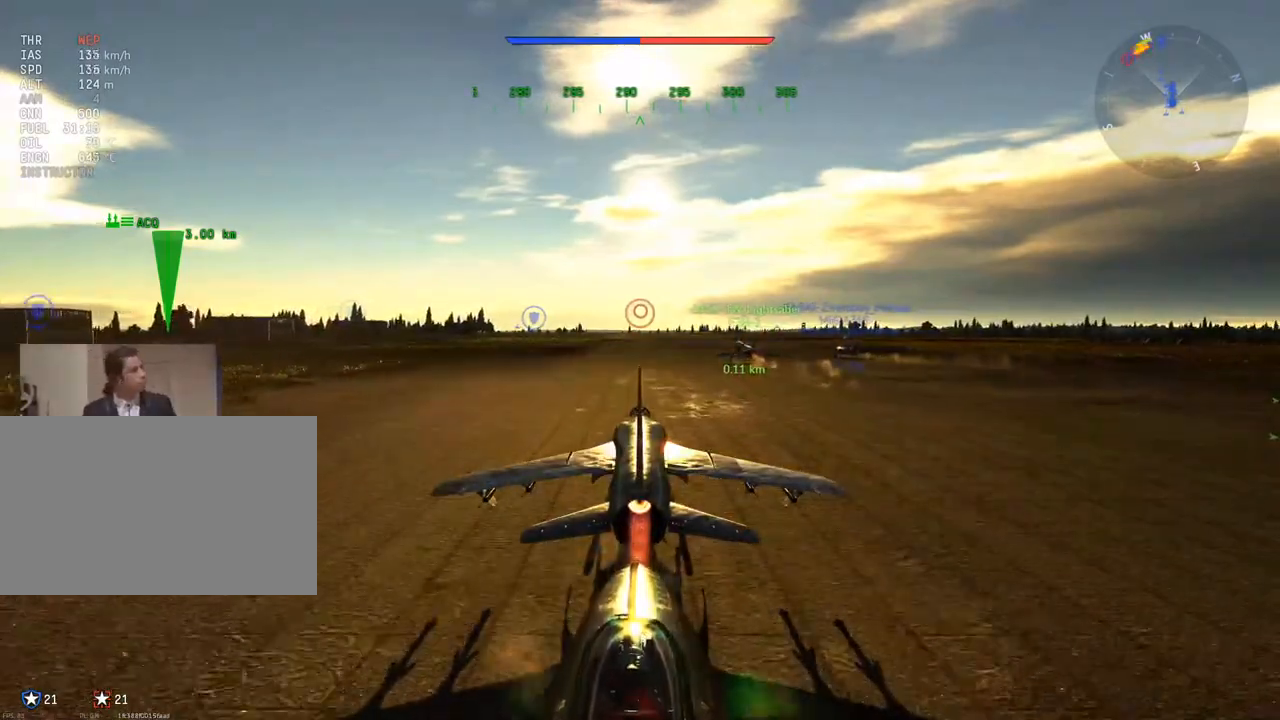
{"keys": ["w"], "mouse": [], "mouse_move": "still", "events": [[34, "mouse_left", "down"], [134, "mouse_left", "up"], [134, "w", "down"]]}
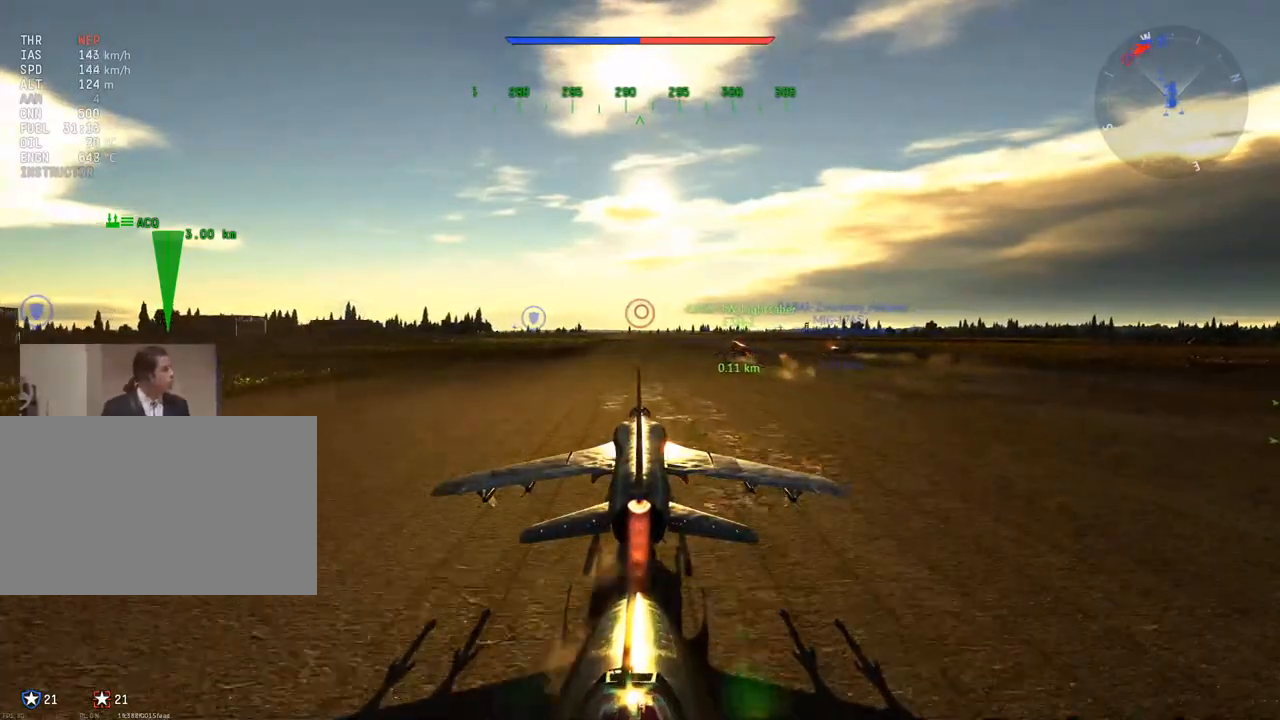
{"keys": ["c", "w"], "mouse": [], "mouse_move": "still", "events": [[17, "c", "down"]]}
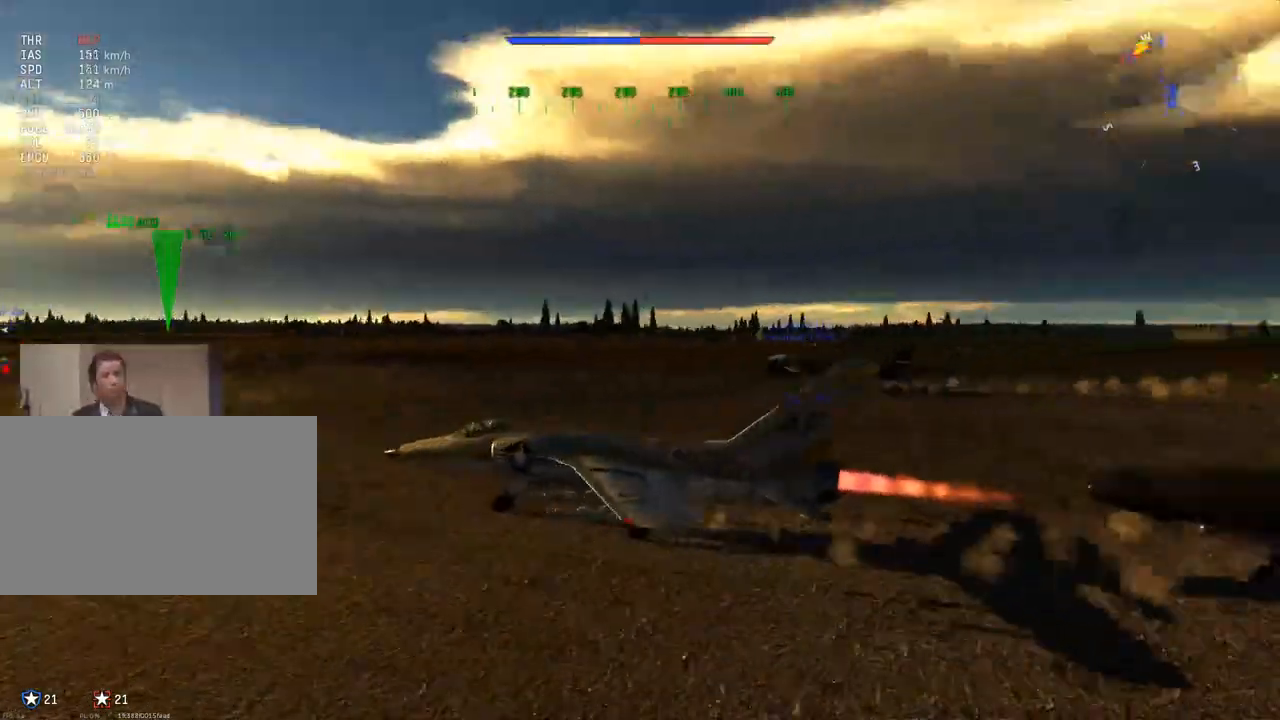
{"keys": ["c", "w"], "mouse": [], "mouse_move": "still", "events": []}
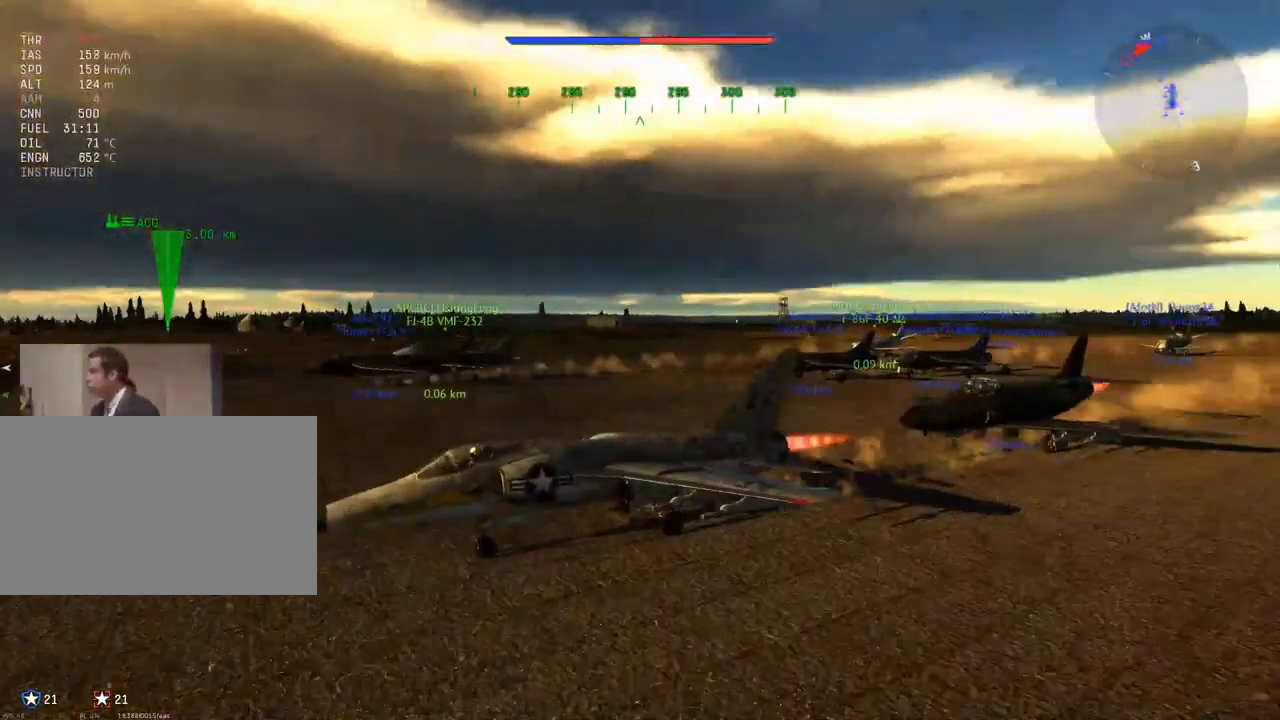
{"keys": ["c", "w"], "mouse": [], "mouse_move": "still", "events": []}
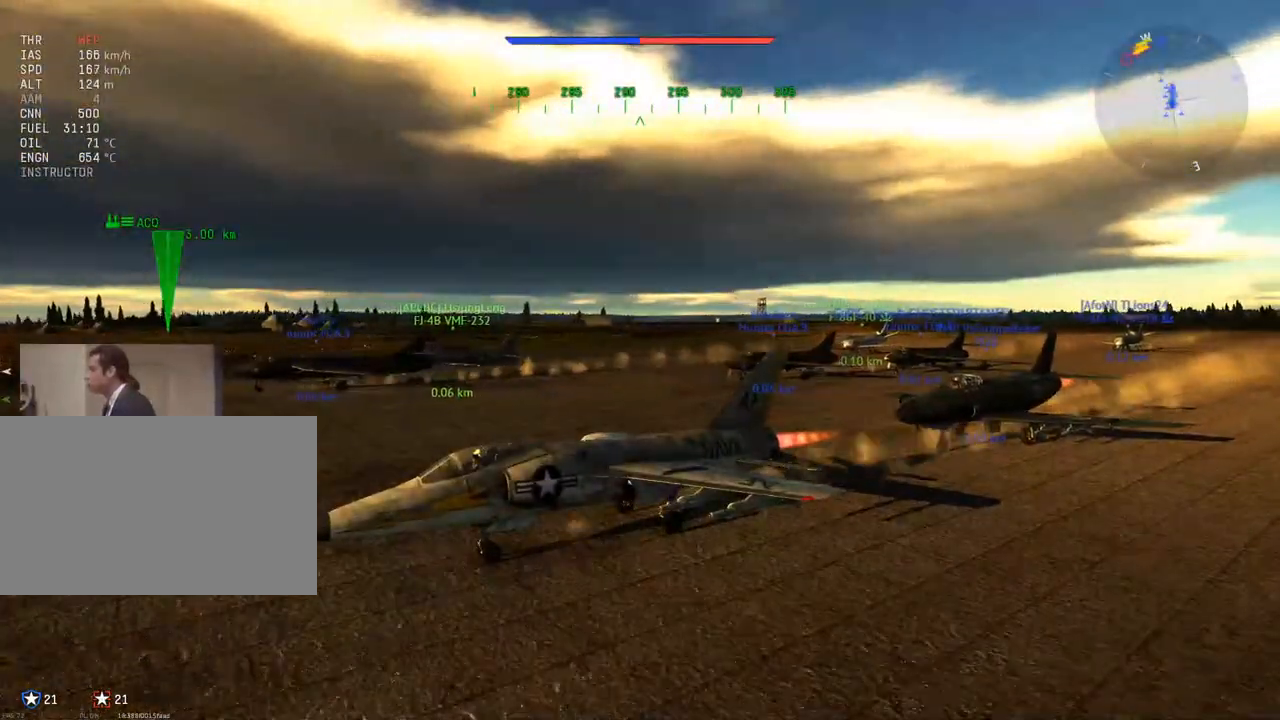
{"keys": ["c", "w"], "mouse": [], "mouse_move": "left", "events": []}
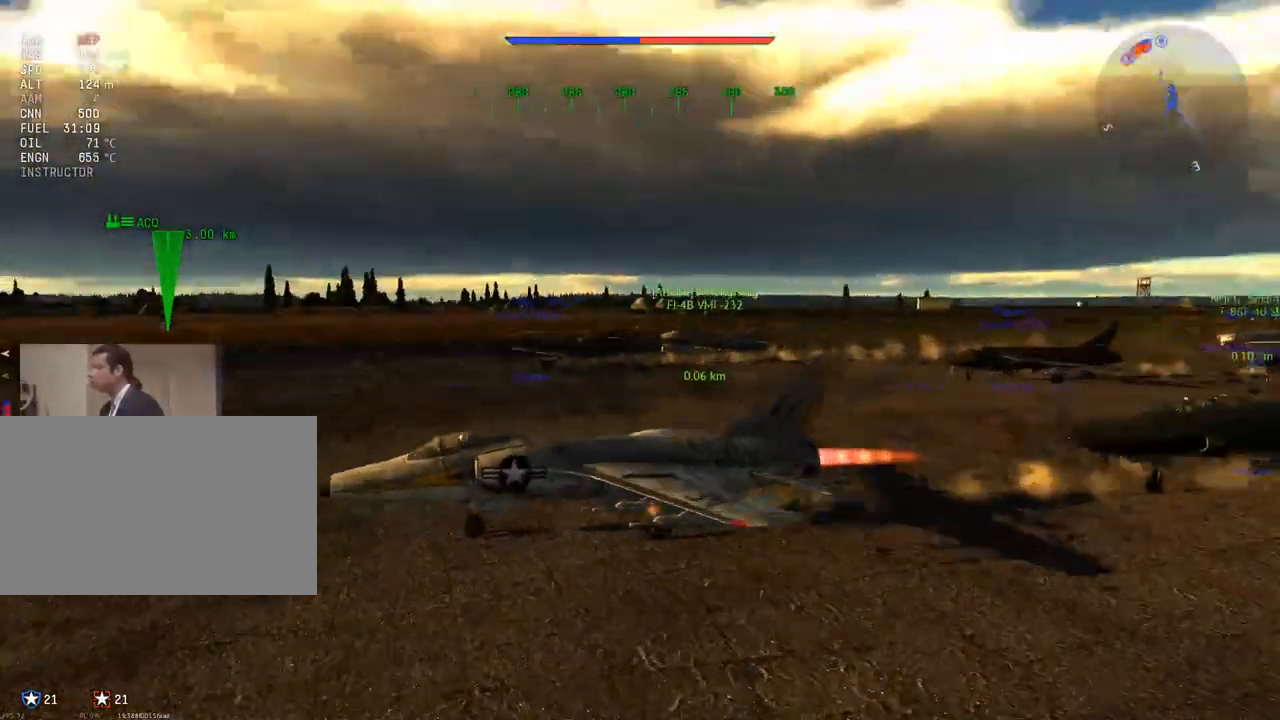
{"keys": ["c", "w"], "mouse": [], "mouse_move": "still", "events": []}
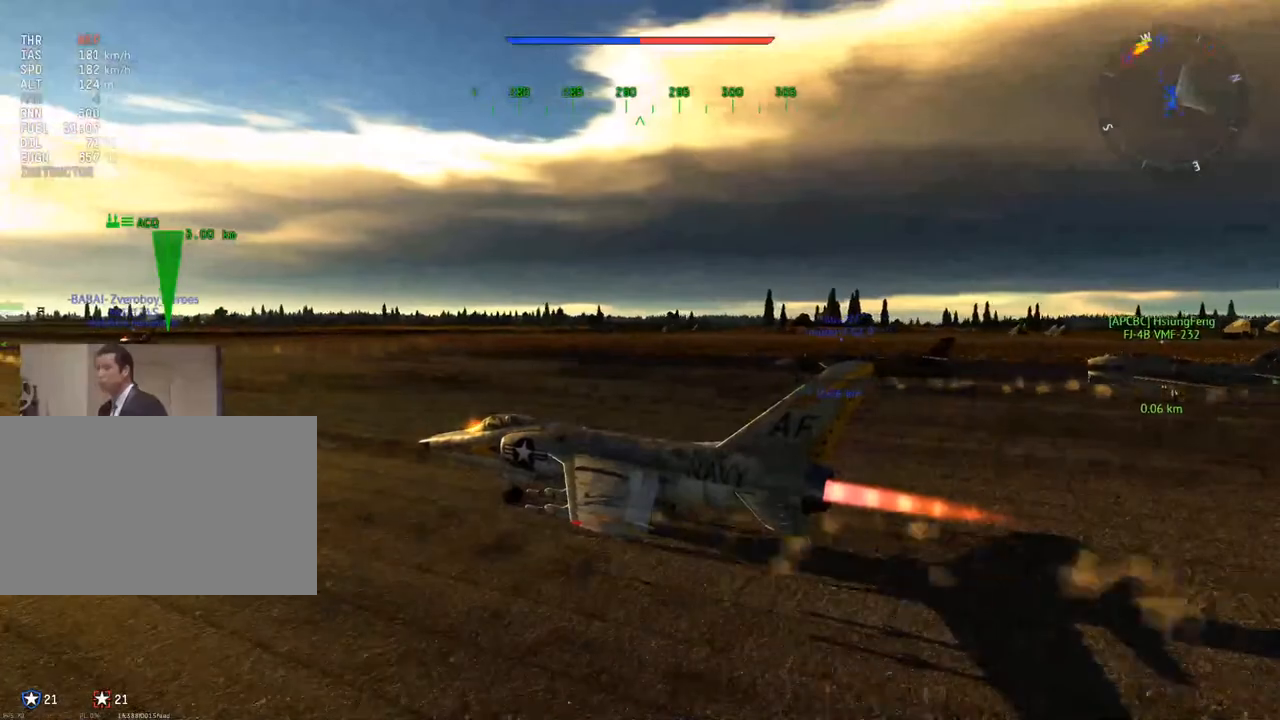
{"keys": ["c", "w"], "mouse": [], "mouse_move": "still", "events": []}
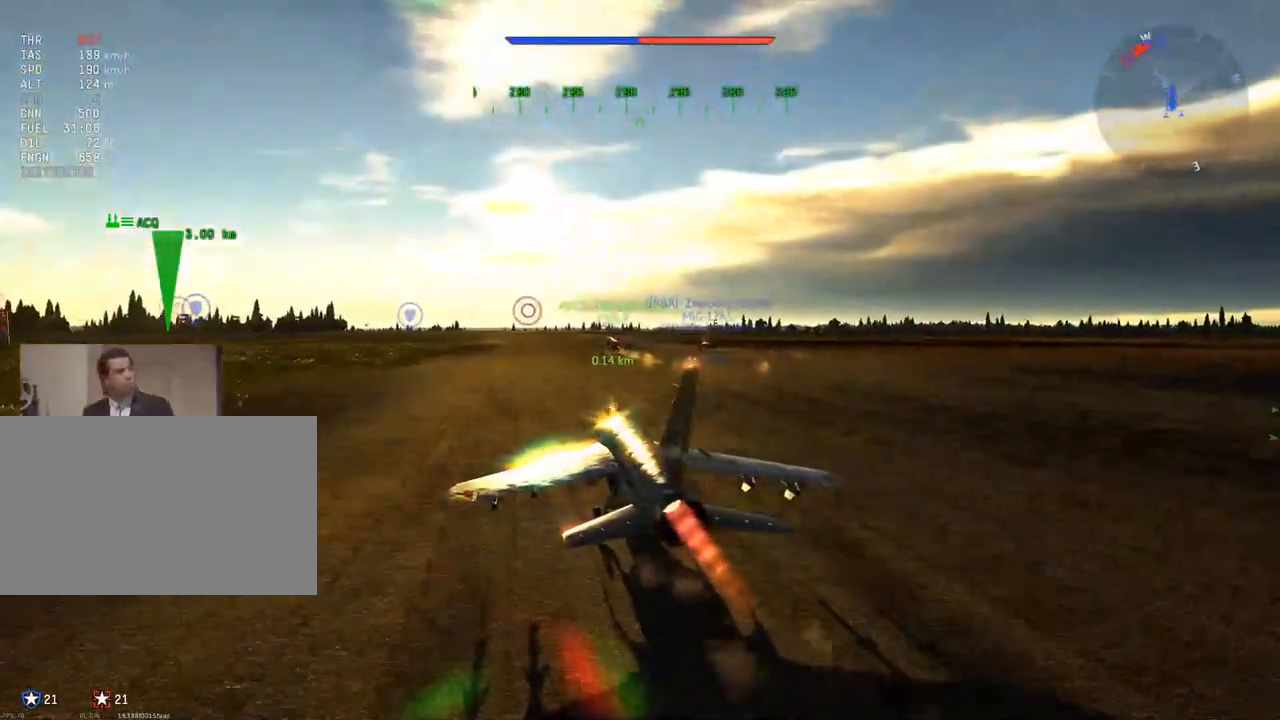
{"keys": ["c", "w"], "mouse": [], "mouse_move": "still", "events": [[334, "z", "down"], [467, "z", "up"]]}
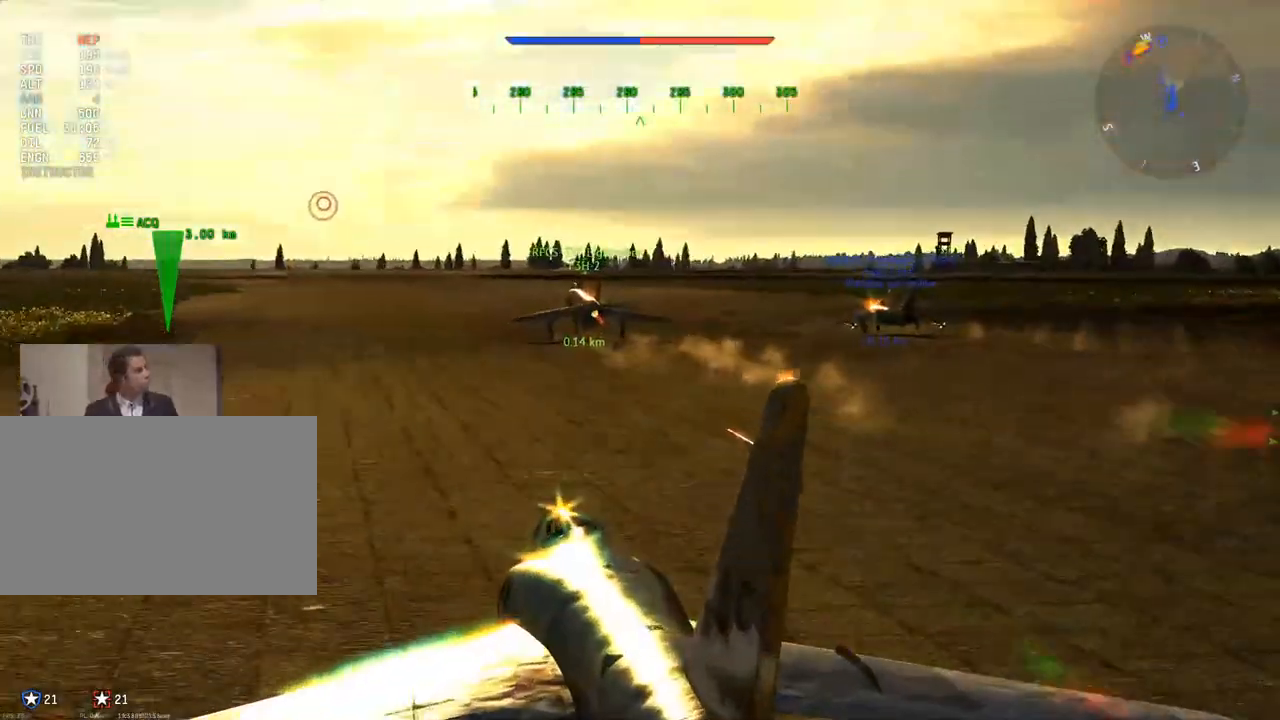
{"keys": ["c", "w", "z"], "mouse": [], "mouse_move": "still", "events": [[434, "z", "down"]]}
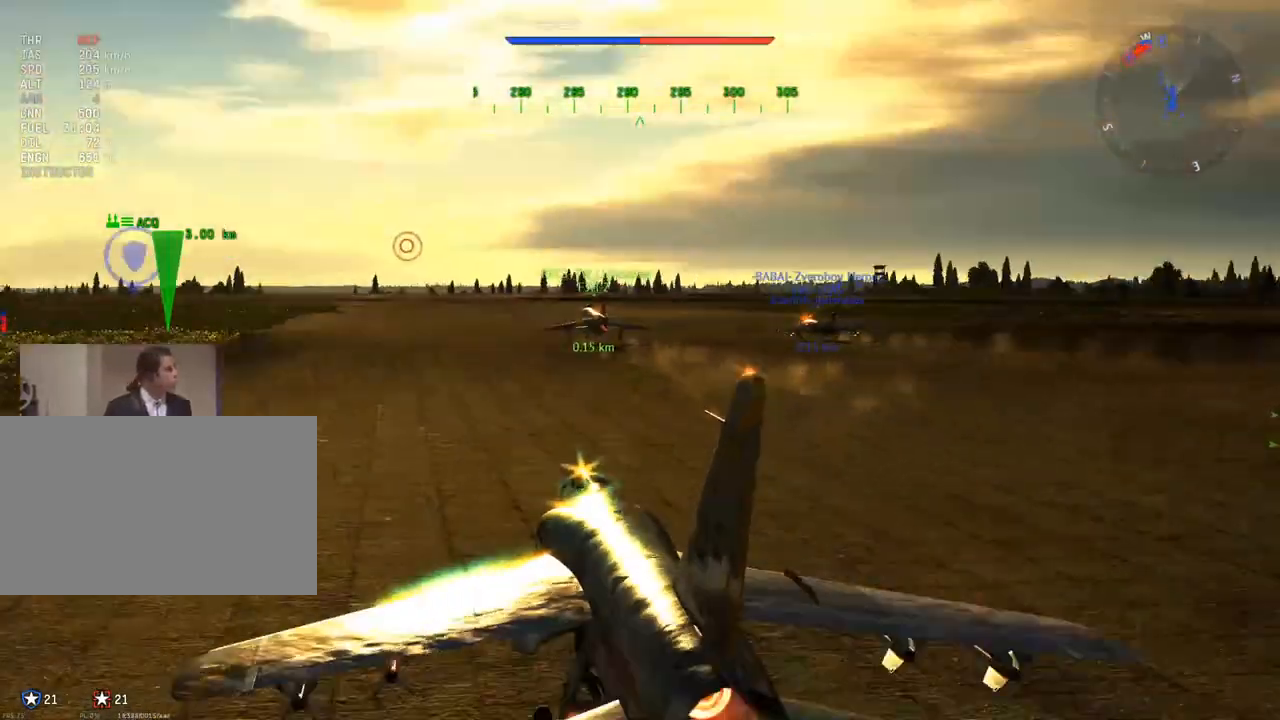
{"keys": ["w"], "mouse": [], "mouse_move": "still", "events": [[33, "z", "up"], [117, "c", "up"]]}
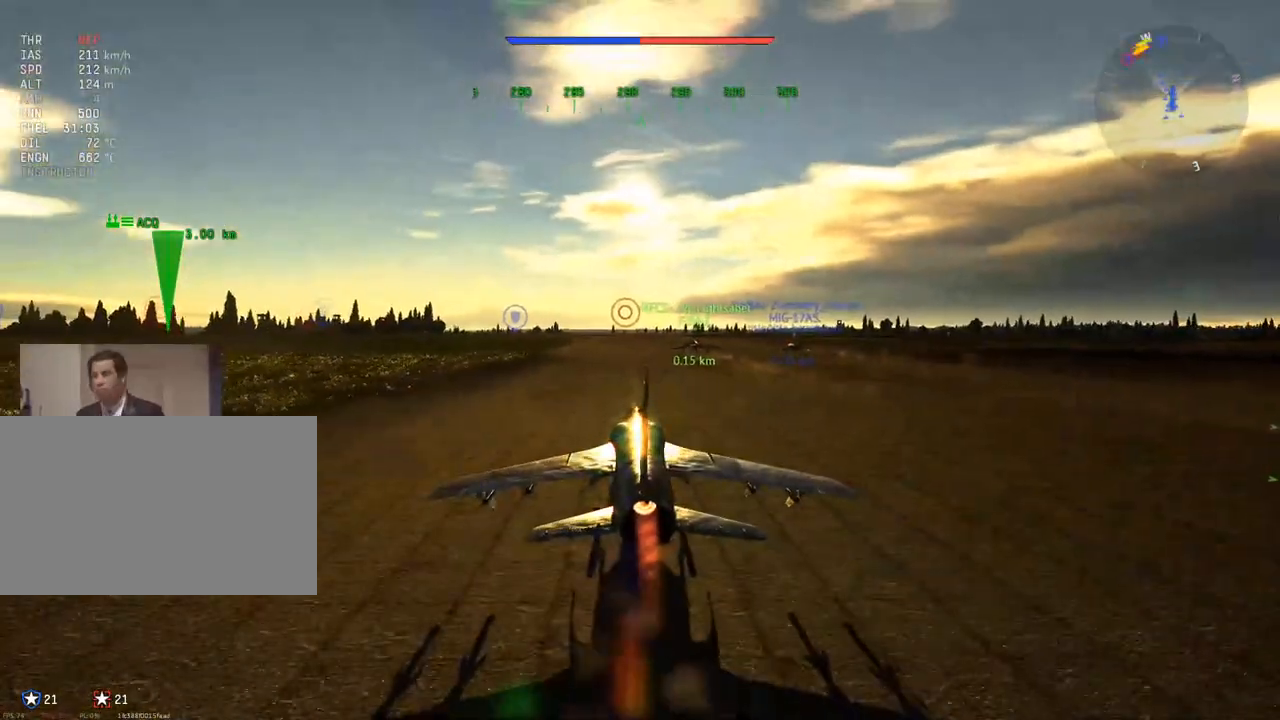
{"keys": ["w"], "mouse": [], "mouse_move": "still", "events": []}
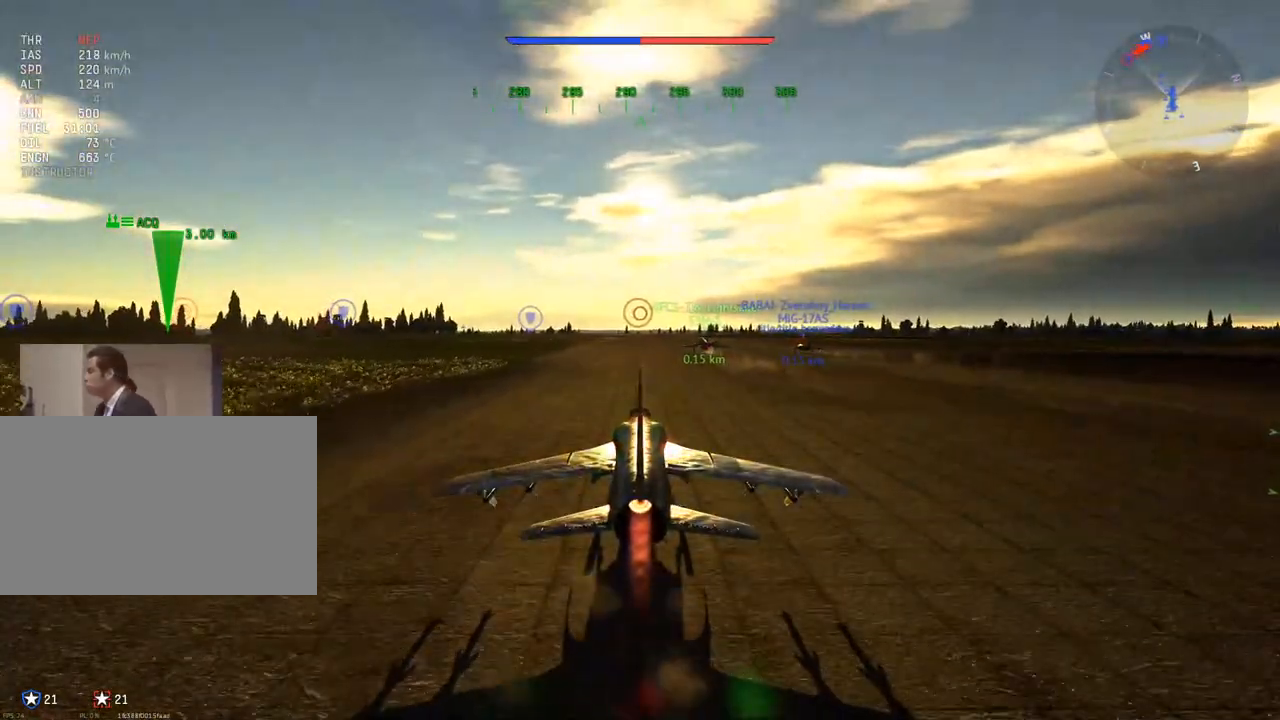
{"keys": ["w"], "mouse": [], "mouse_move": "still", "events": []}
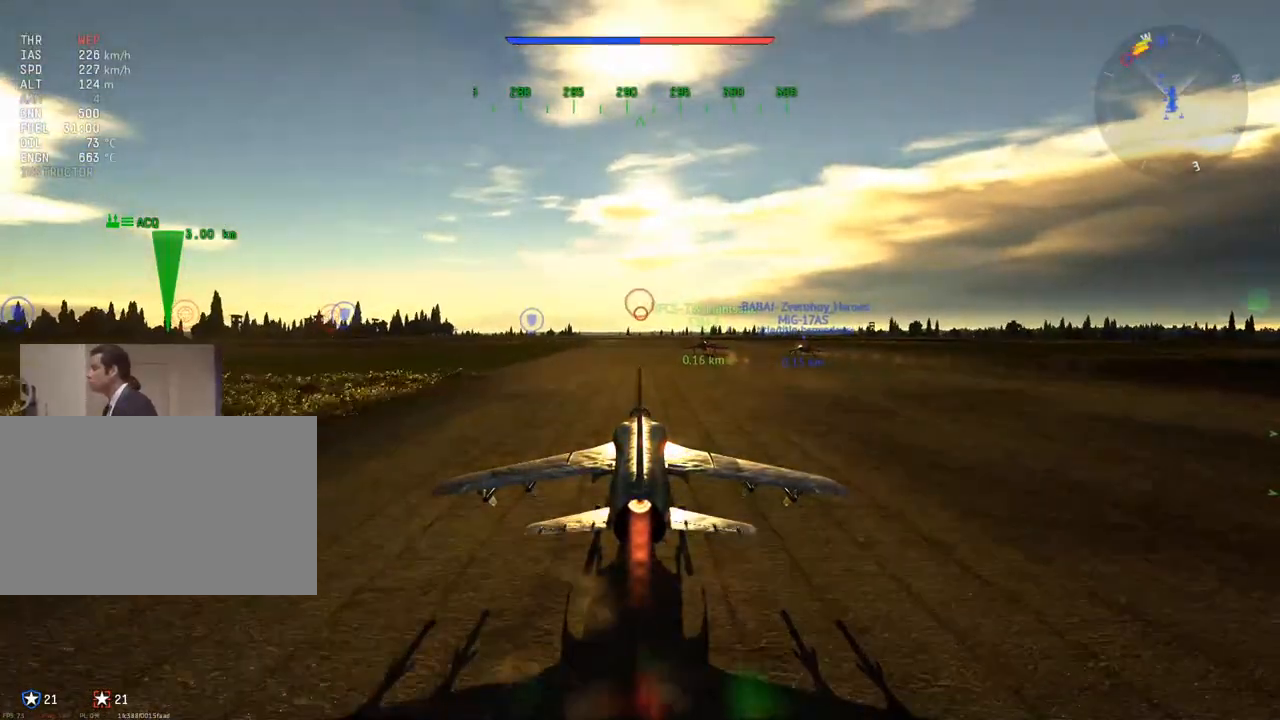
{"keys": ["w"], "mouse": [], "mouse_move": "still", "events": []}
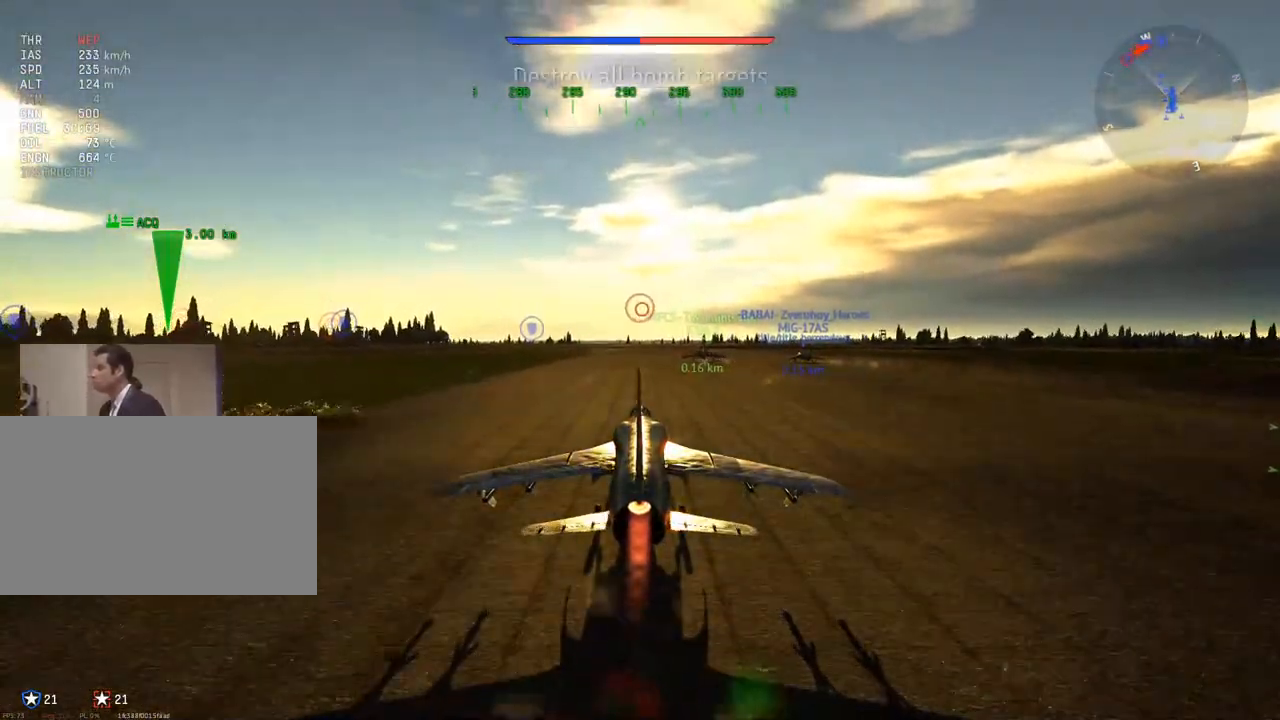
{"keys": ["c", "w"], "mouse": [], "mouse_move": "right", "events": [[133, "c", "down"]]}
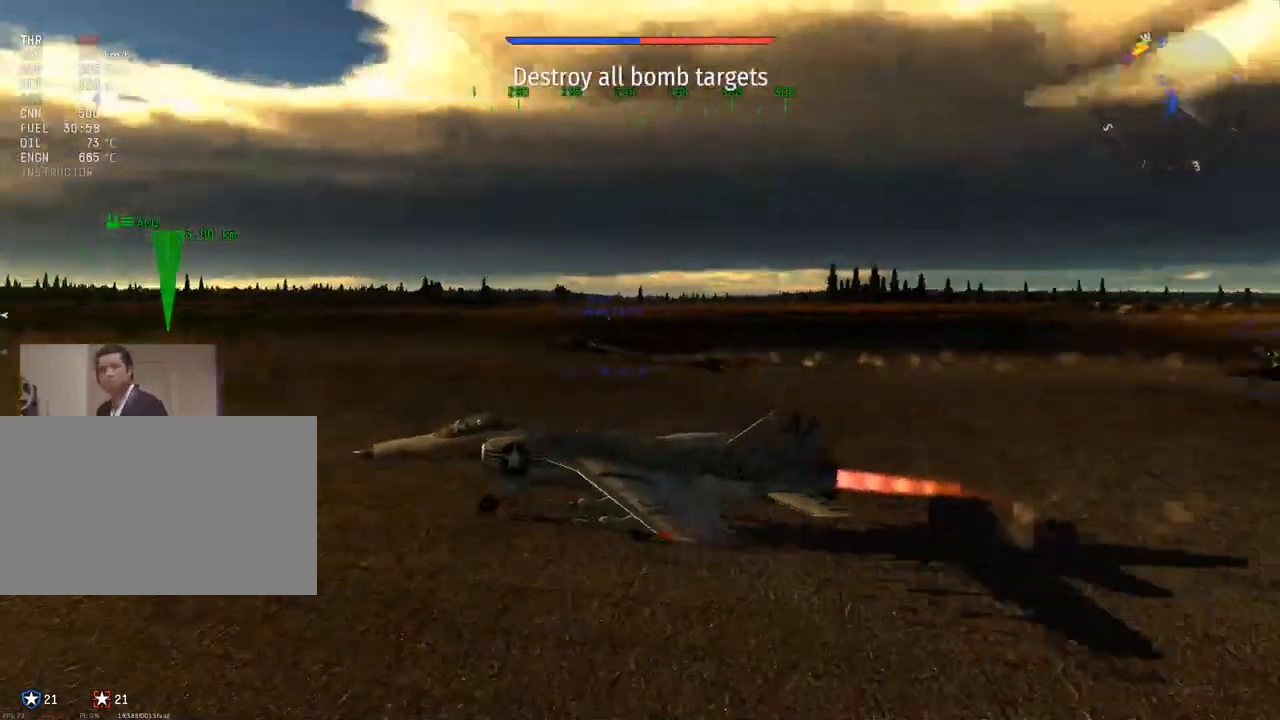
{"keys": ["c", "w"], "mouse": [], "mouse_move": "still", "events": []}
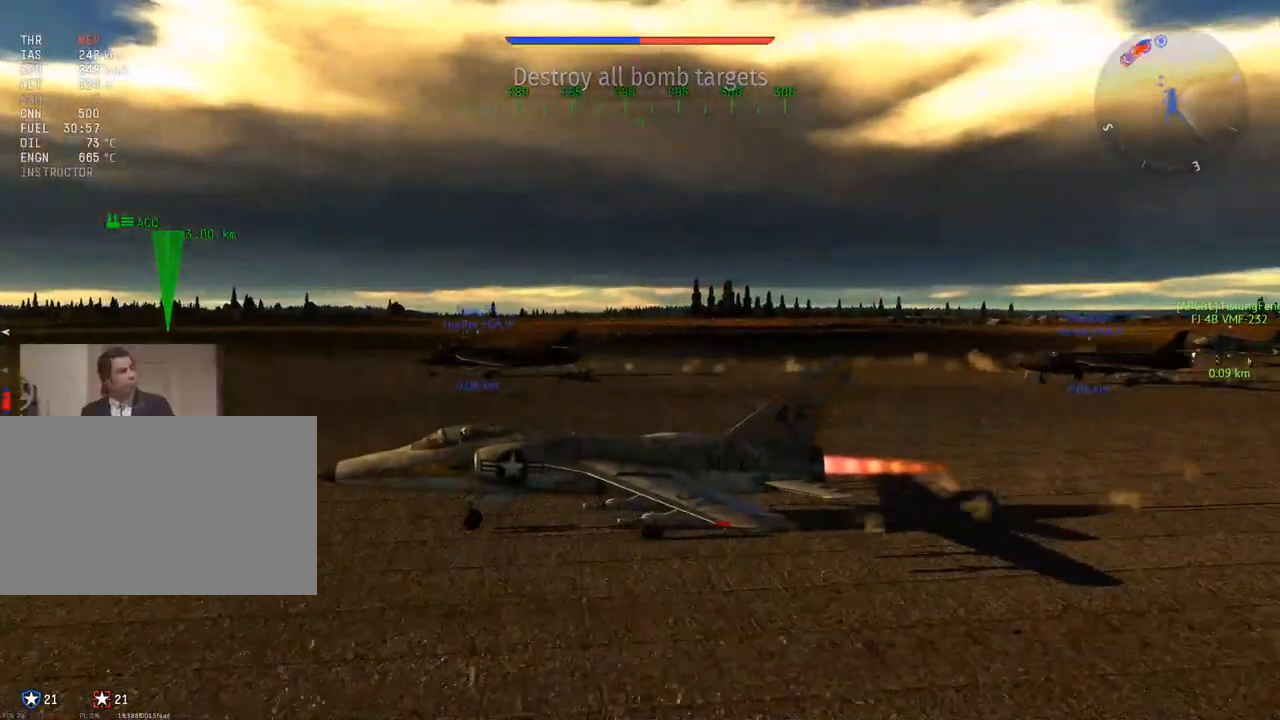
{"keys": ["w"], "mouse": [], "mouse_move": "still", "events": [[67, "c", "up"]]}
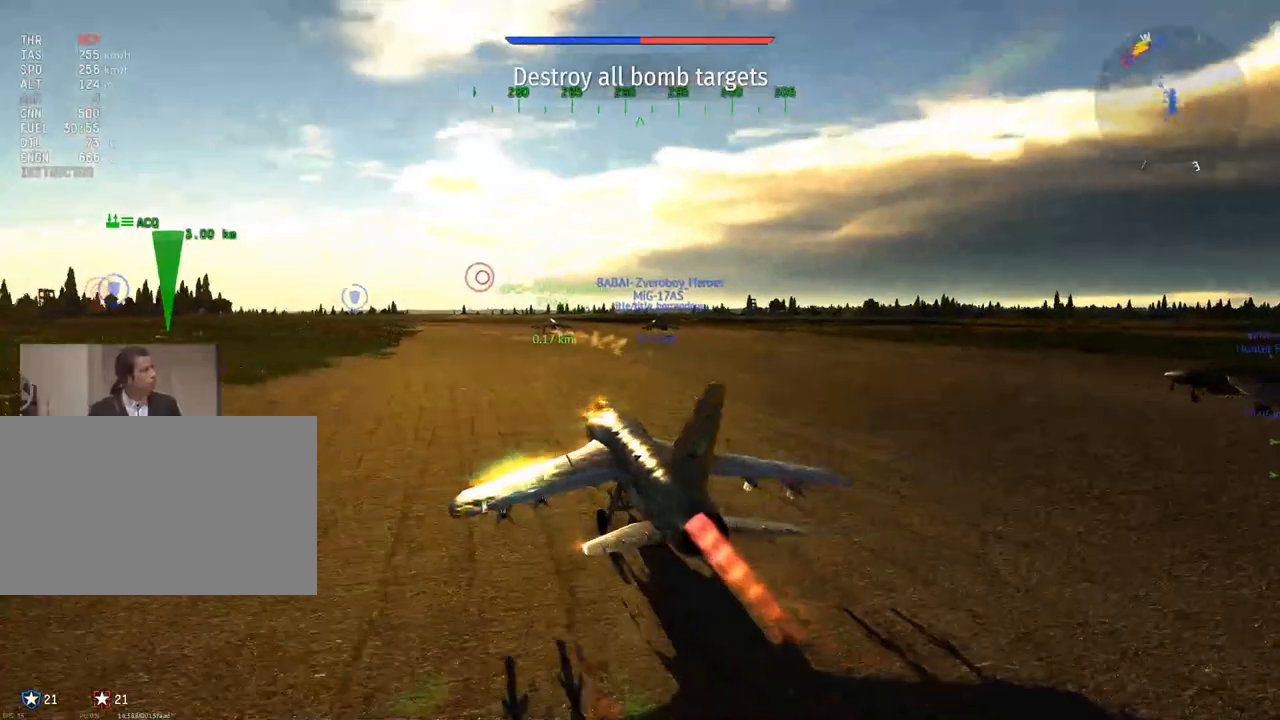
{"keys": ["w"], "mouse": [], "mouse_move": "still", "events": []}
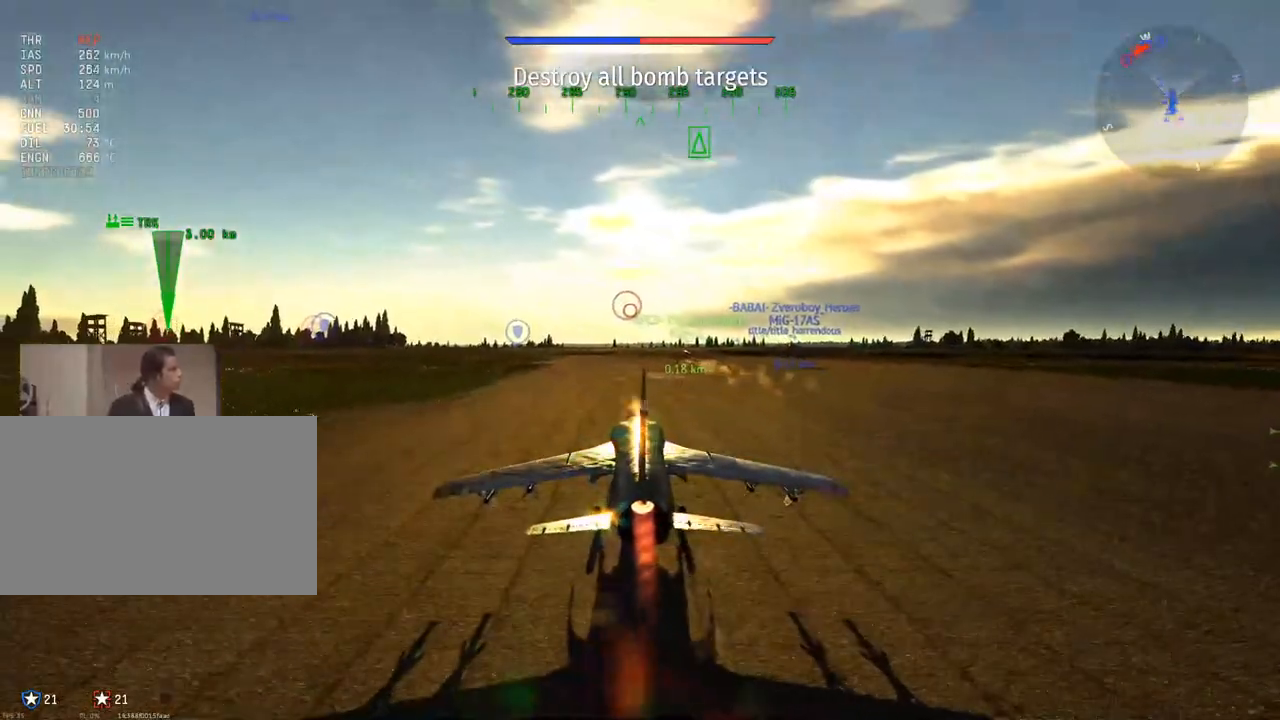
{"keys": ["w"], "mouse": [], "mouse_move": "still", "events": []}
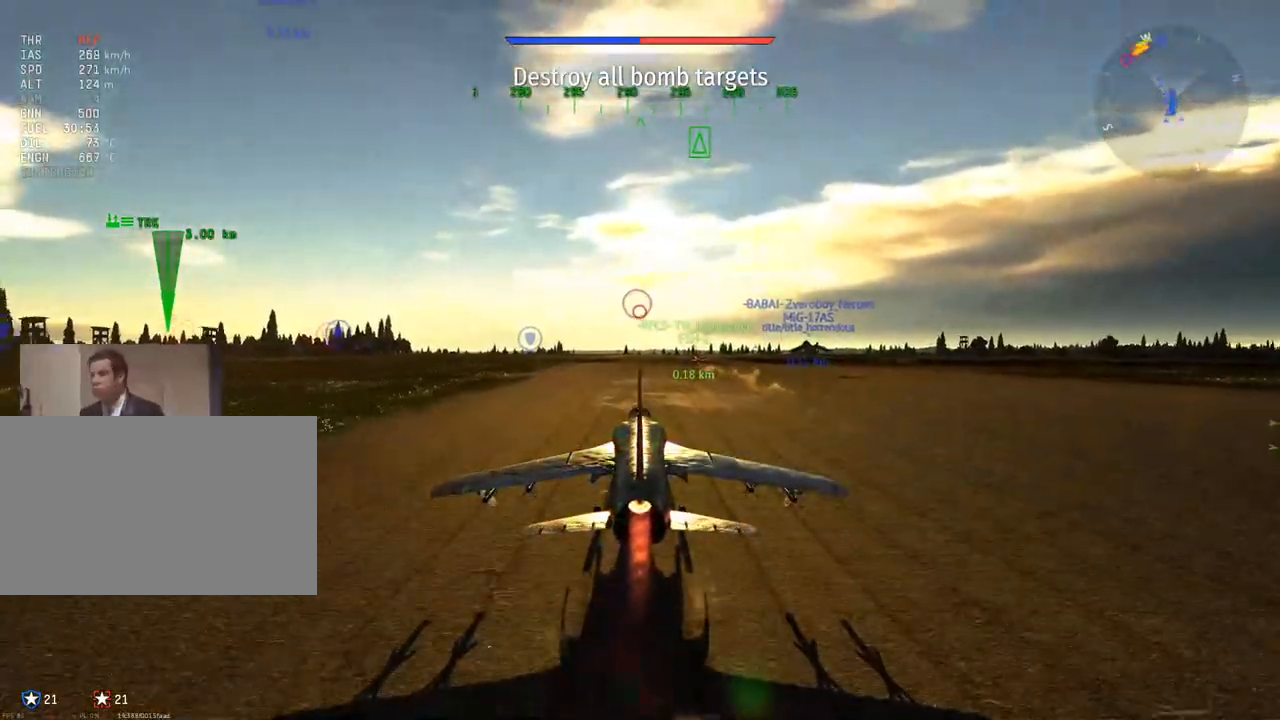
{"keys": ["c", "w"], "mouse": [], "mouse_move": "right", "events": [[251, "c", "down"]]}